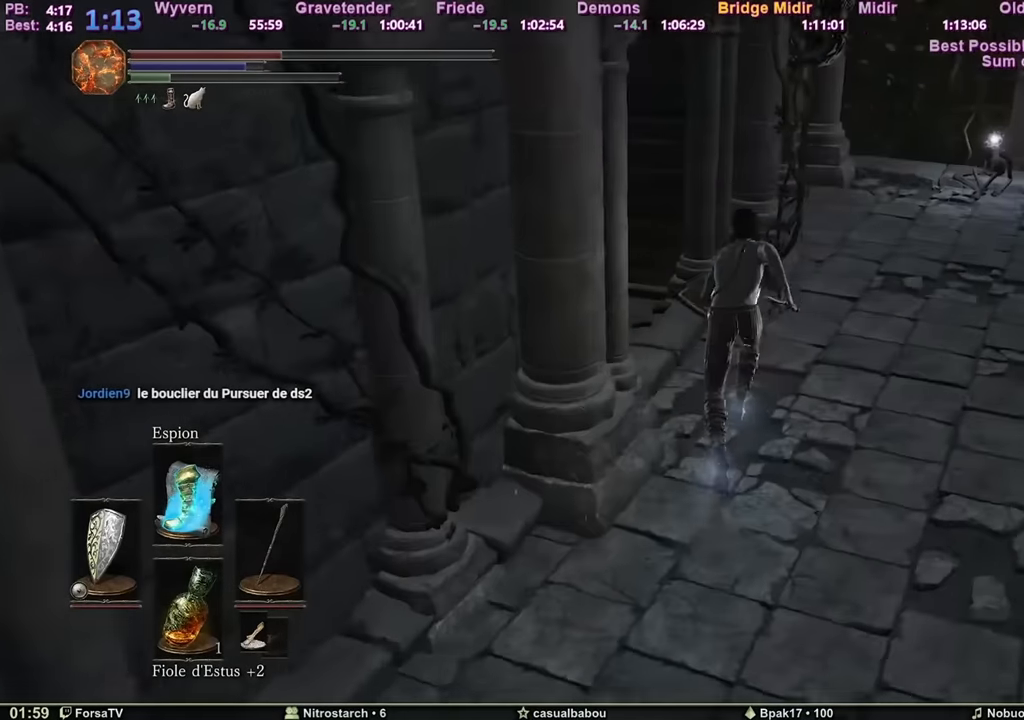
Gameplay with keyboard and mouse; each line is a JSON object with the keys and mouse buttons held at the frame after it. "events" lists presses ("down") and releases ("up") of "1", "2", "3", "4", "5", "6", "a", "c", "ctrl", "d", "e", "escape", "f", "g", "k", "l", "q", "r", "right", "s", "shift", "space", "tab", "z", "mouse_mb4" and "mouse_mb5" between this image and that frame as [ms after this image, input, new state], when the widget could be followed in between. "mouse_mb4", "mouse_mb5" = the "mb4", "mb5" buttons of the "mouse" list. No other keys are recorded. Mouse movement is not recorded. Not read: other_keys.
{"keys": ["space", "z"], "mouse": [], "events": []}
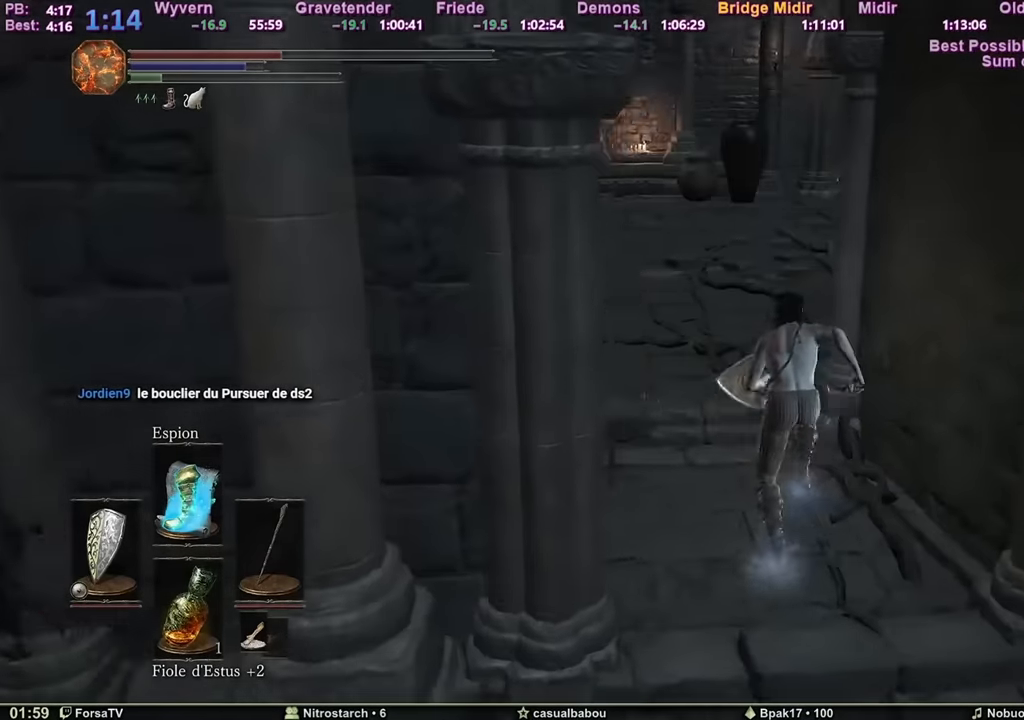
{"keys": ["space", "z"], "mouse": [], "events": []}
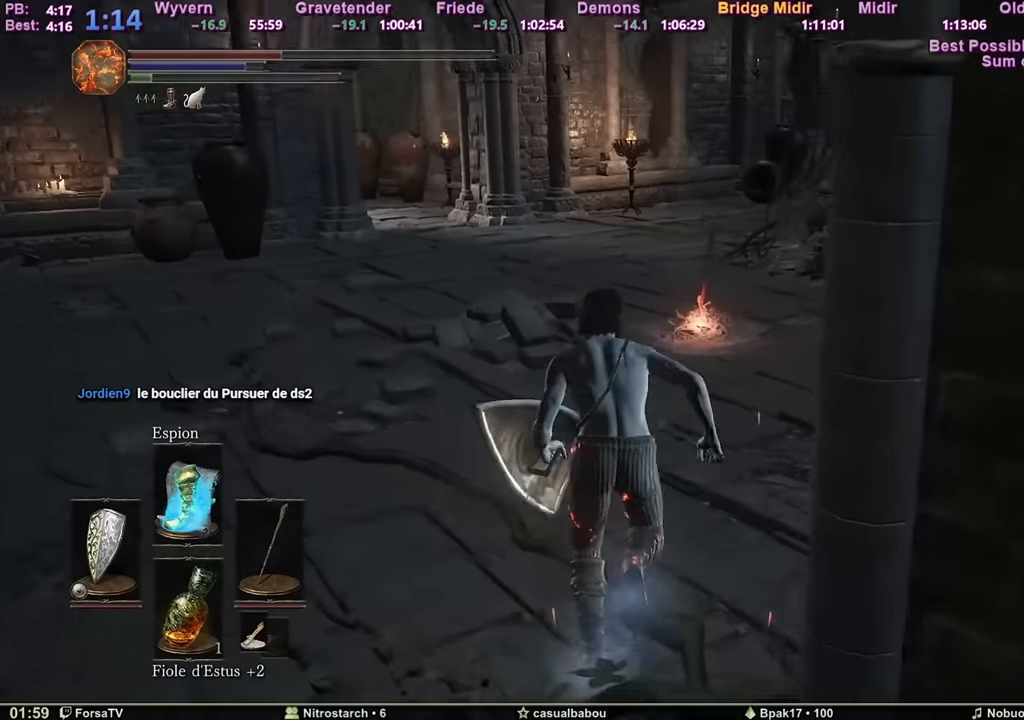
{"keys": ["space", "z"], "mouse": [], "events": []}
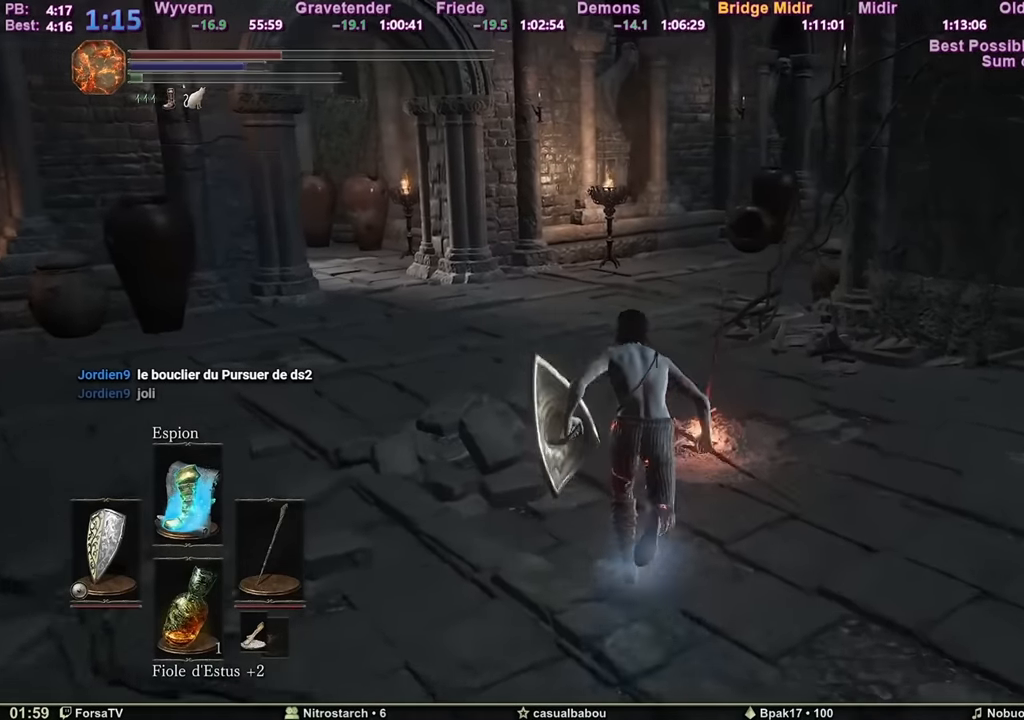
{"keys": ["space", "z"], "mouse": [], "events": []}
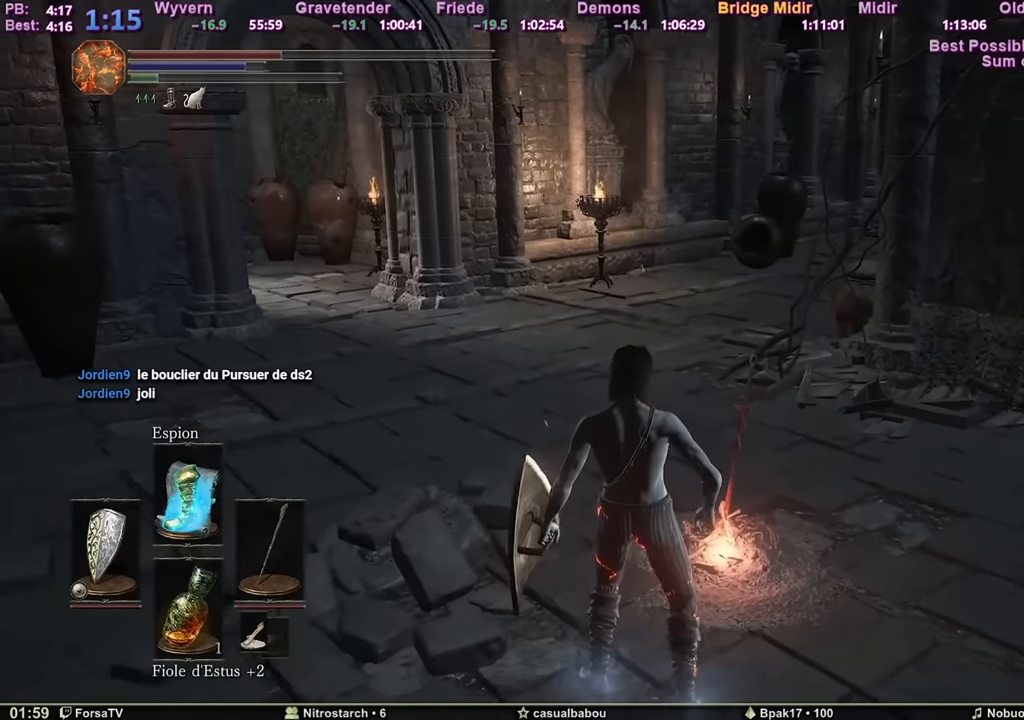
{"keys": [], "mouse": [], "events": [[100, "z", "up"], [150, "space", "up"]]}
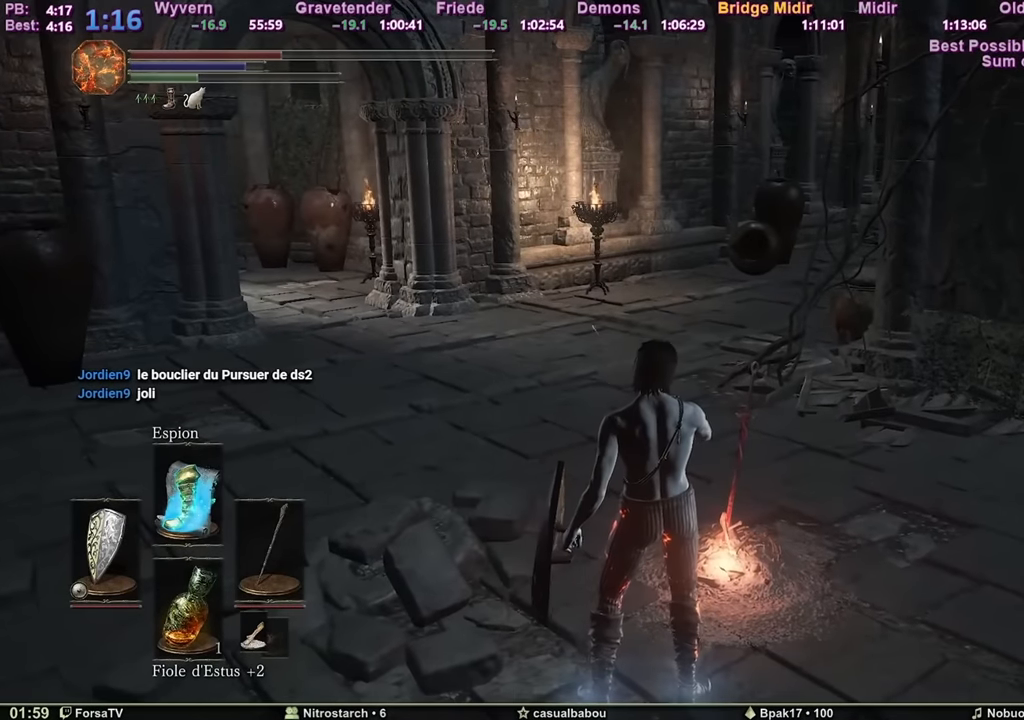
{"keys": [], "mouse": [], "events": []}
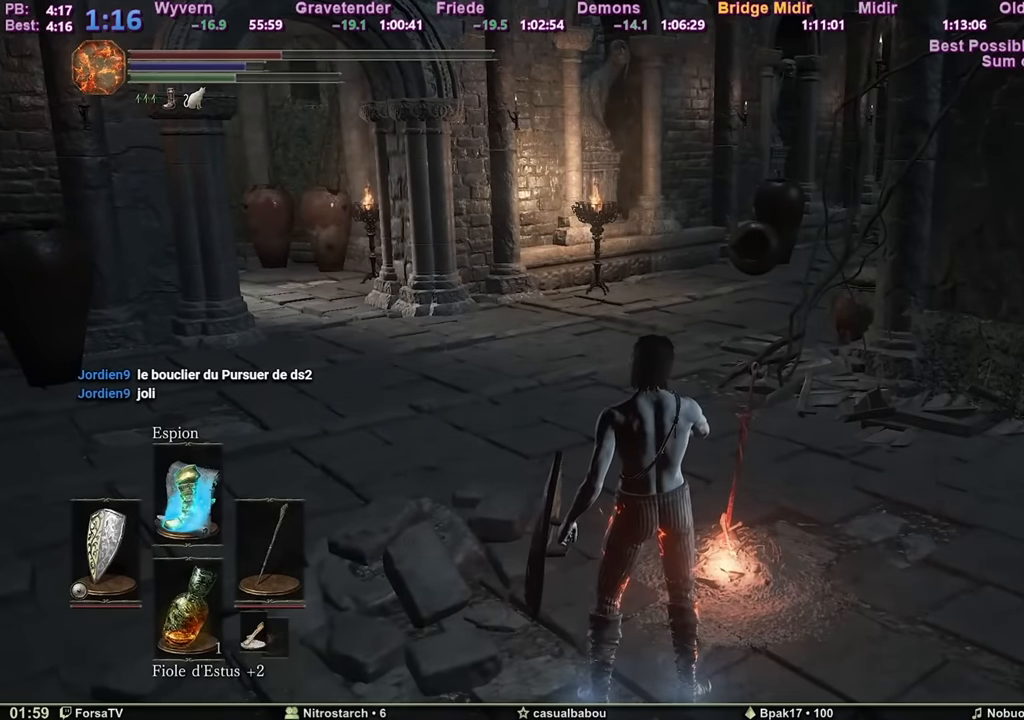
{"keys": [], "mouse": [], "events": []}
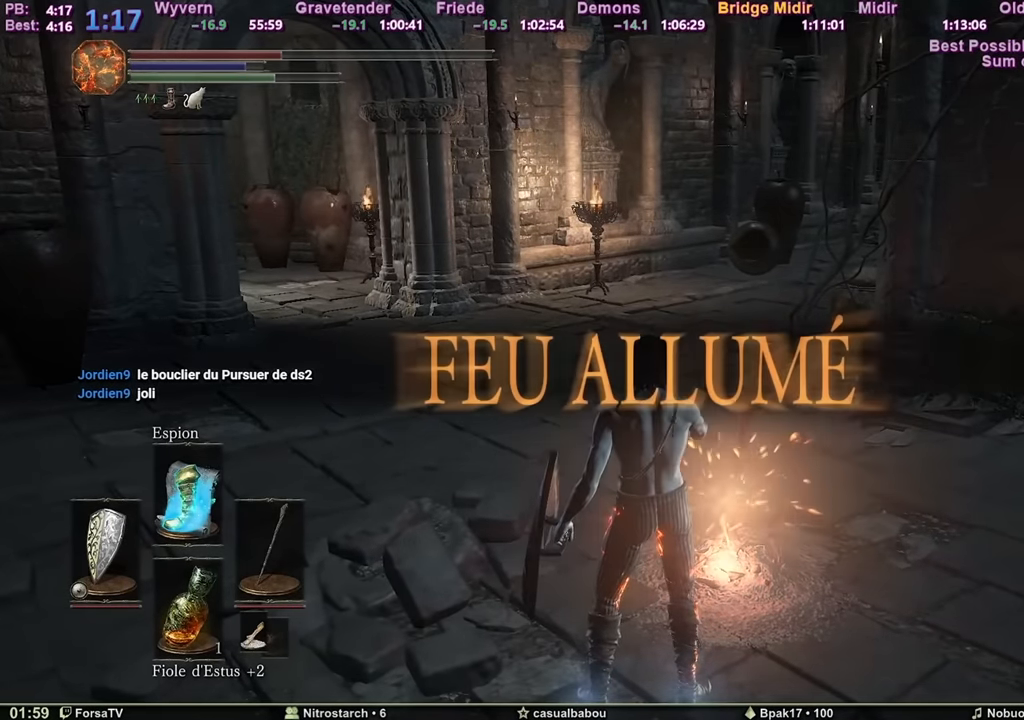
{"keys": [], "mouse": [], "events": []}
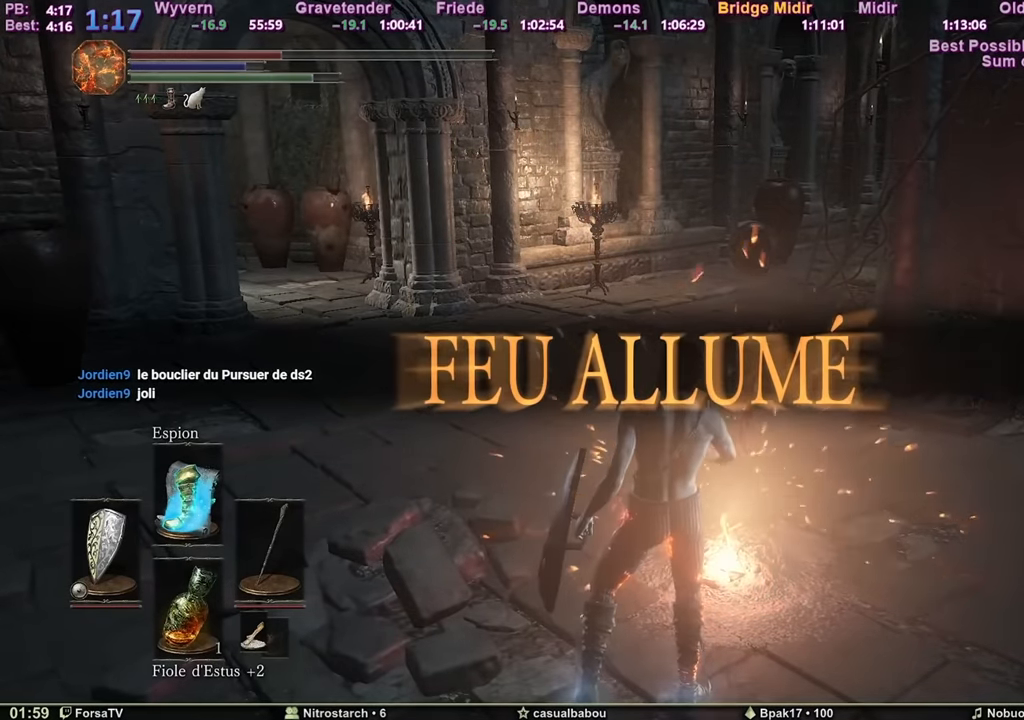
{"keys": [], "mouse": [], "events": []}
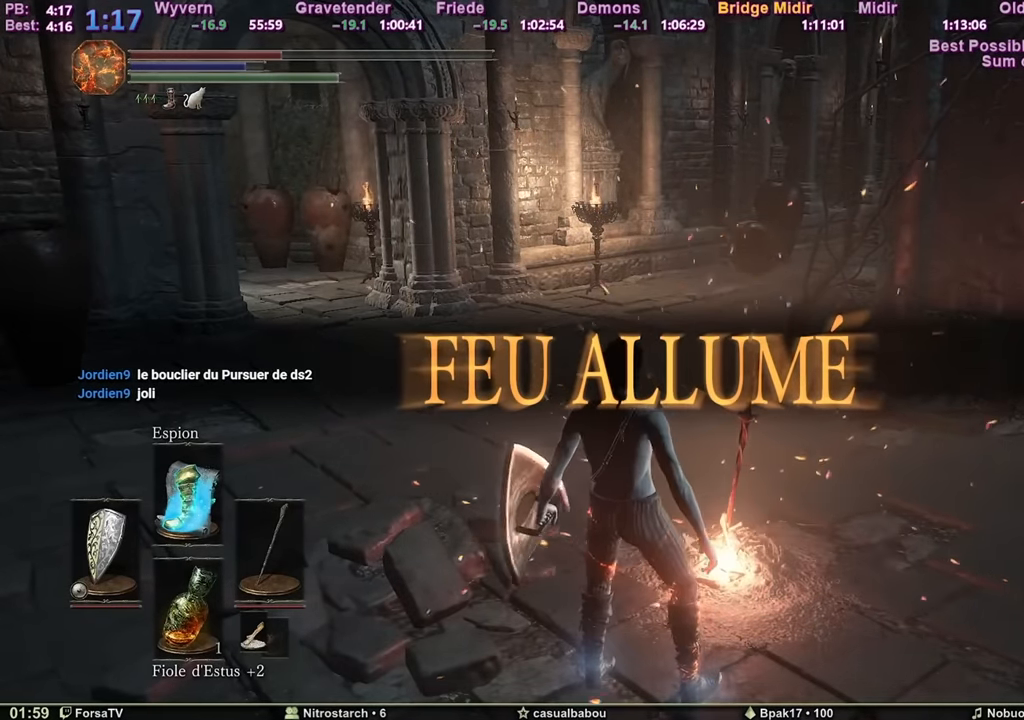
{"keys": [], "mouse": [], "events": []}
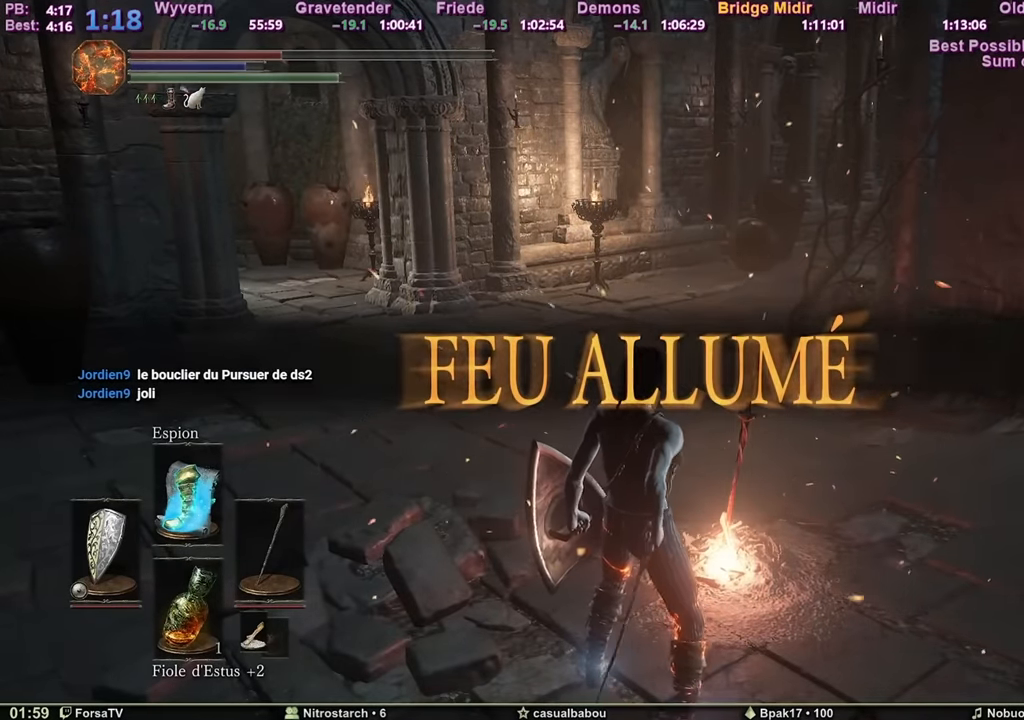
{"keys": [], "mouse": [], "events": []}
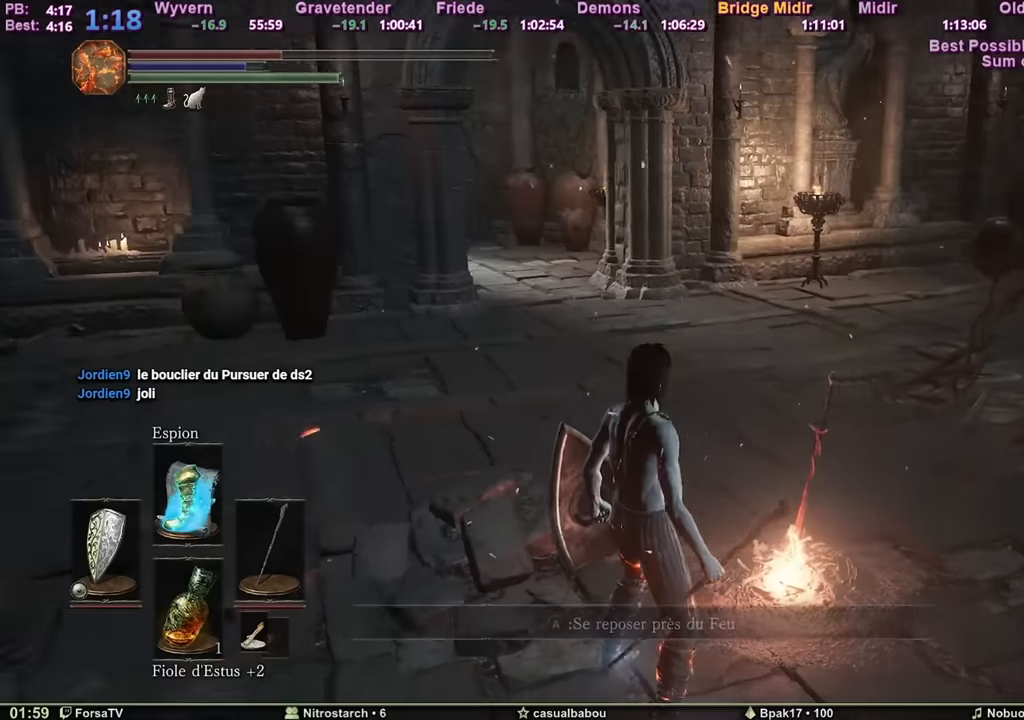
{"keys": [], "mouse": [], "events": []}
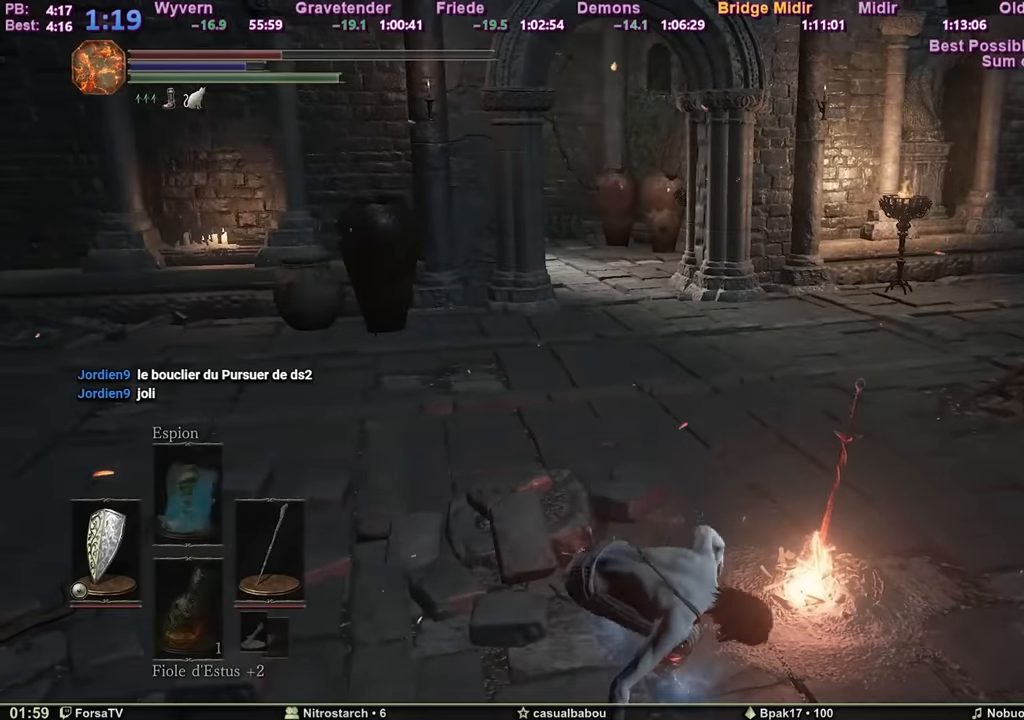
{"keys": [], "mouse": [], "events": []}
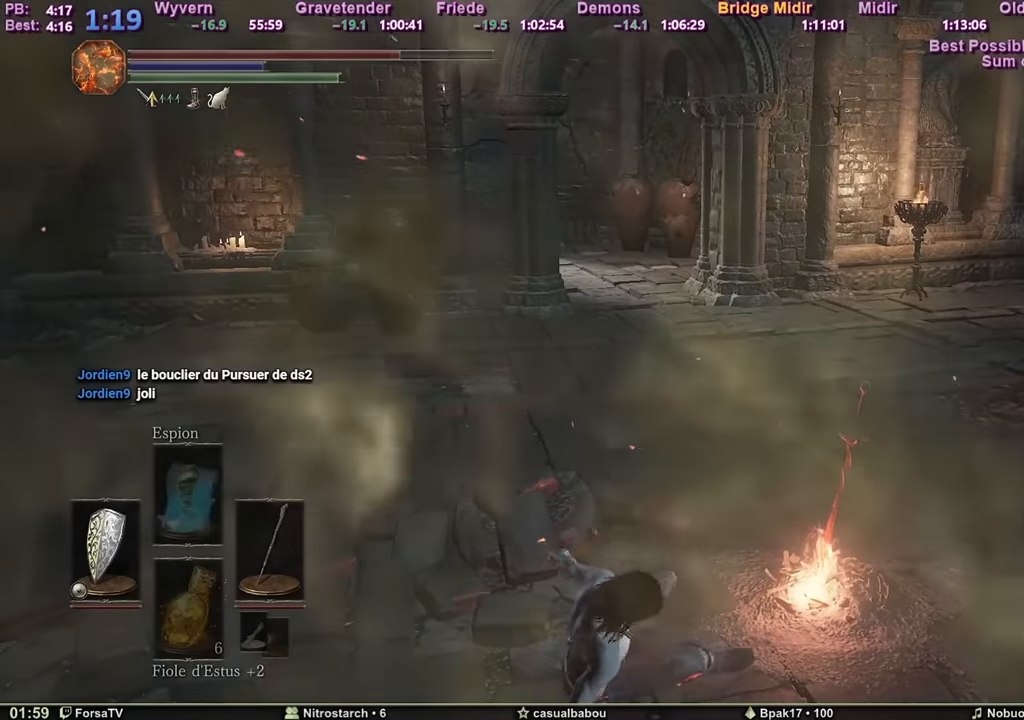
{"keys": [], "mouse": [], "events": []}
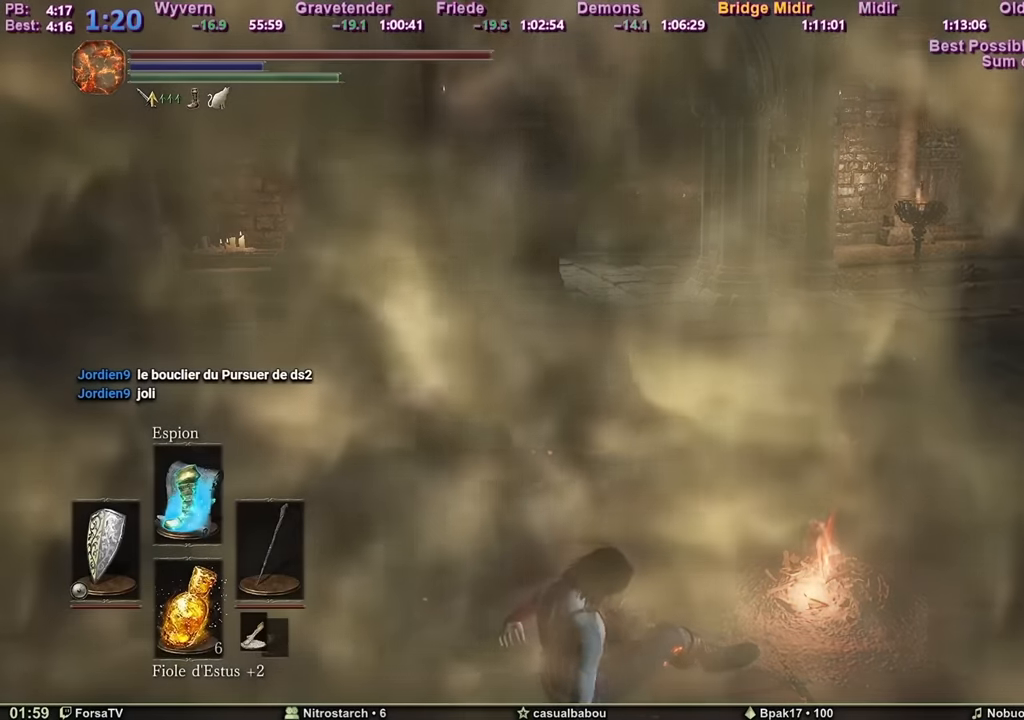
{"keys": ["a"], "mouse": [], "events": [[167, "a", "down"], [217, "a", "up"], [300, "a", "down"], [400, "a", "up"], [450, "a", "down"]]}
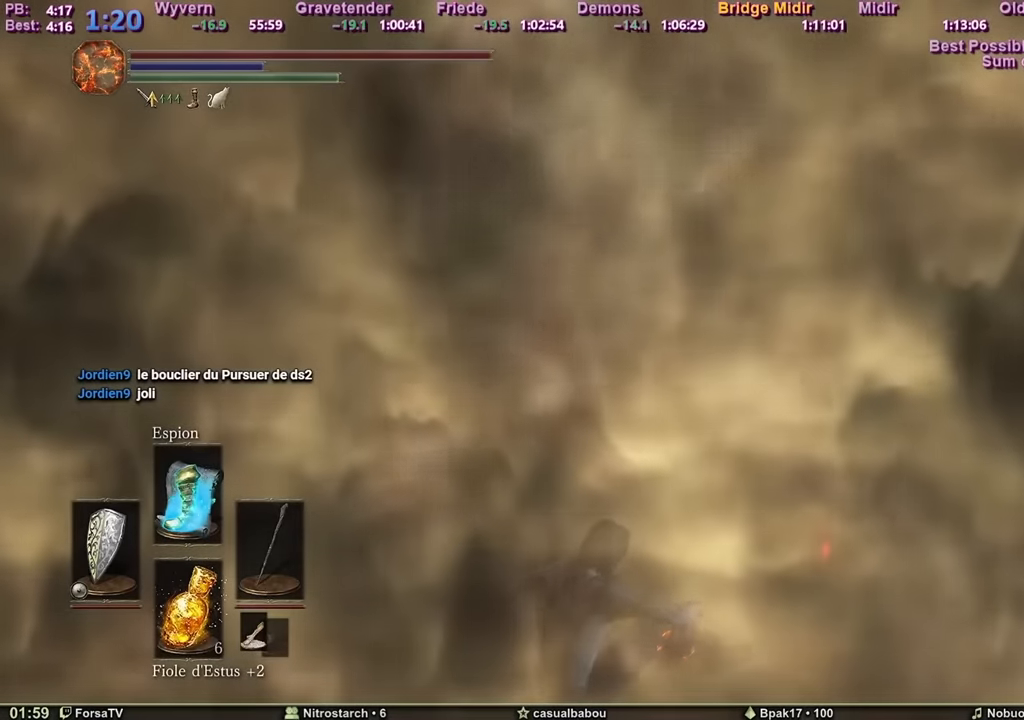
{"keys": [], "mouse": [], "events": [[50, "a", "up"], [84, "a", "down"], [184, "a", "up"], [234, "a", "down"], [317, "a", "up"], [367, "a", "down"], [468, "a", "up"]]}
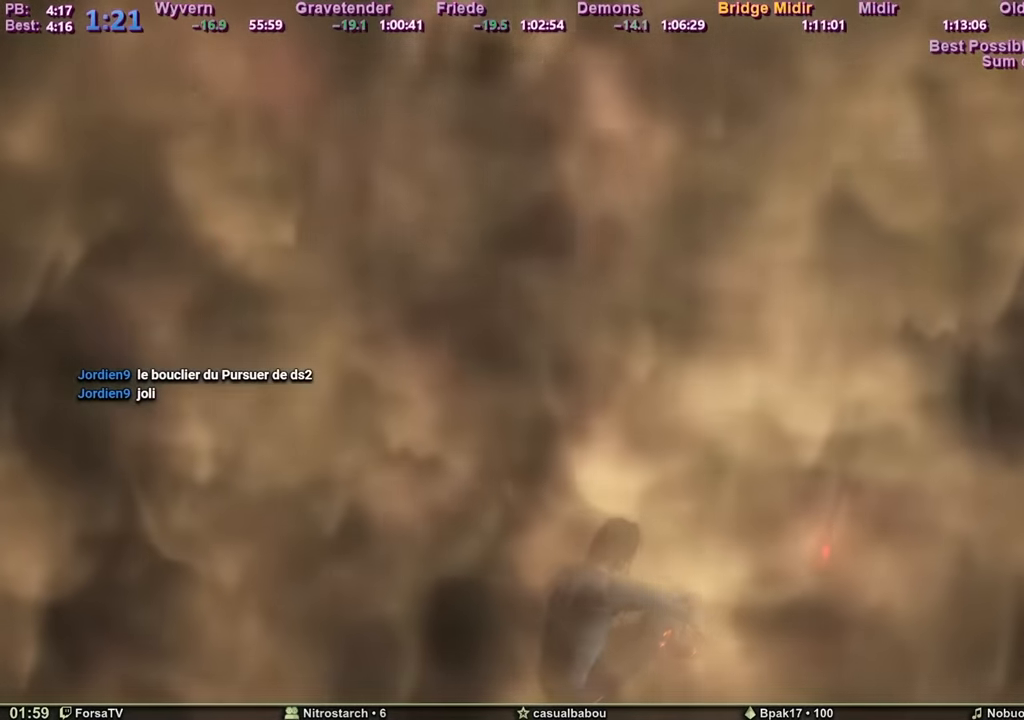
{"keys": [], "mouse": [], "events": []}
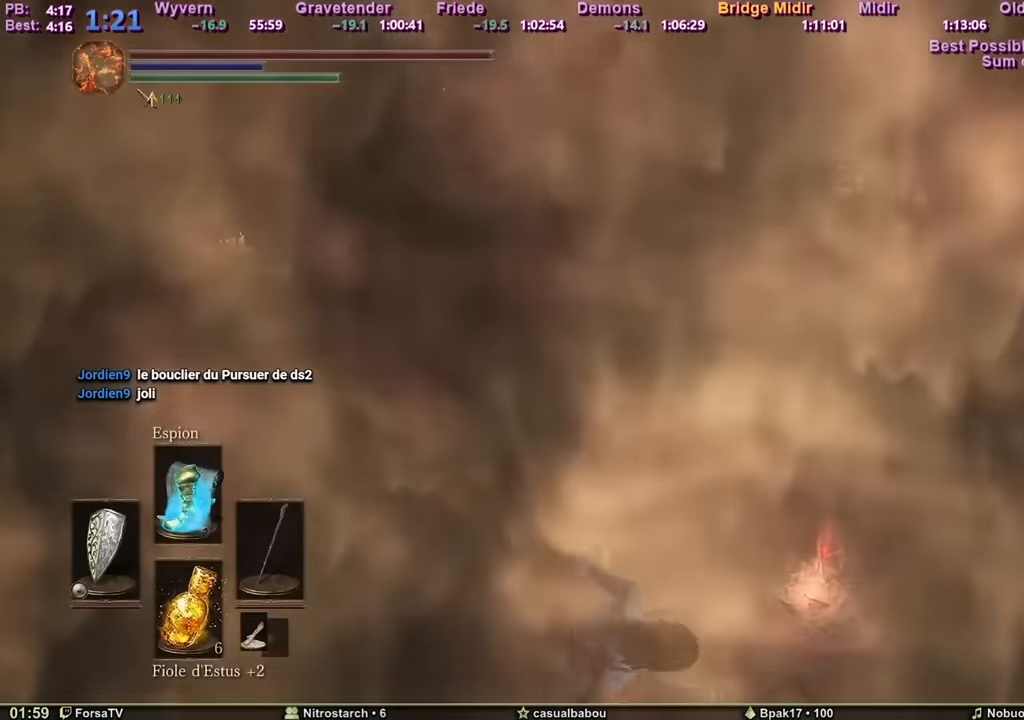
{"keys": ["space", "z"], "mouse": [], "events": [[168, "z", "down"], [218, "space", "down"]]}
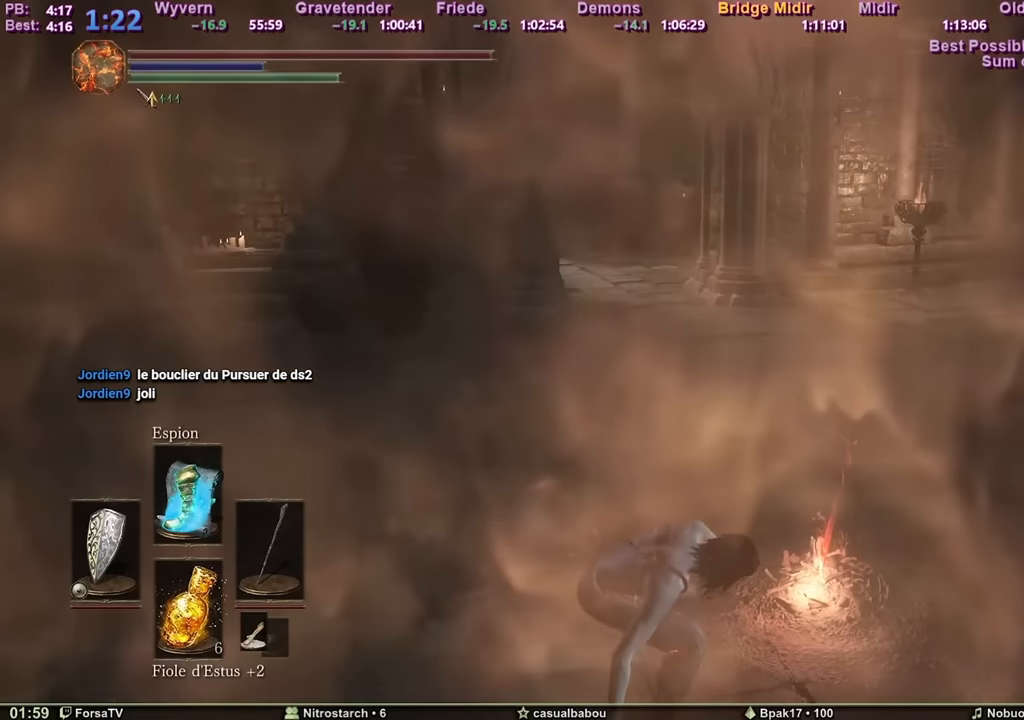
{"keys": ["space", "z"], "mouse": [], "events": []}
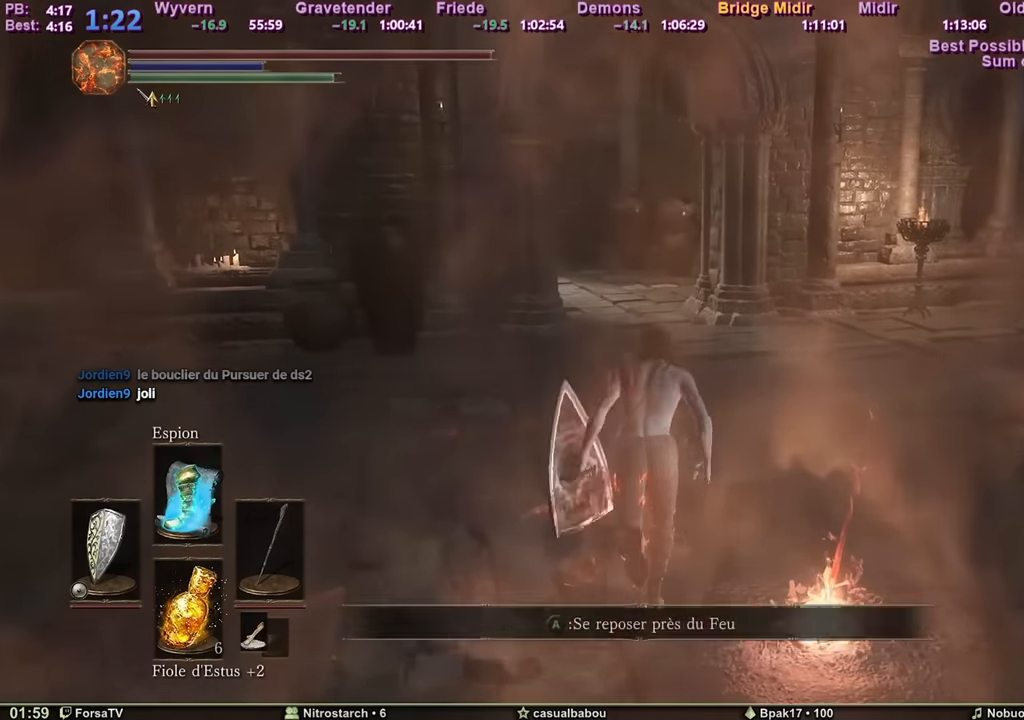
{"keys": ["space", "z"], "mouse": [], "events": []}
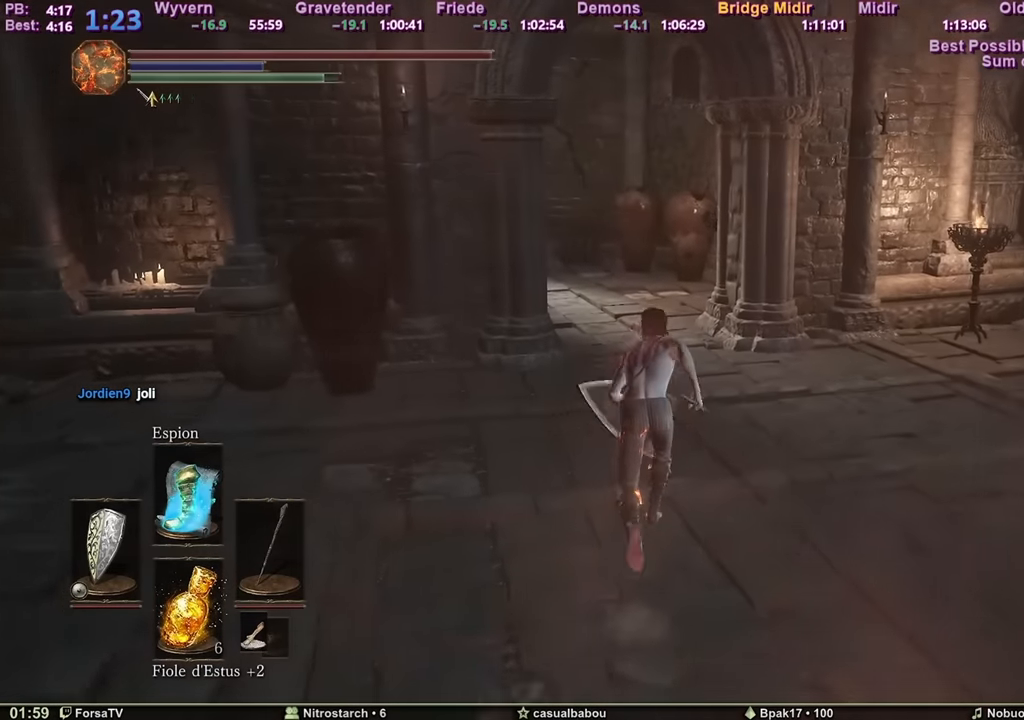
{"keys": ["space", "z"], "mouse": [], "events": []}
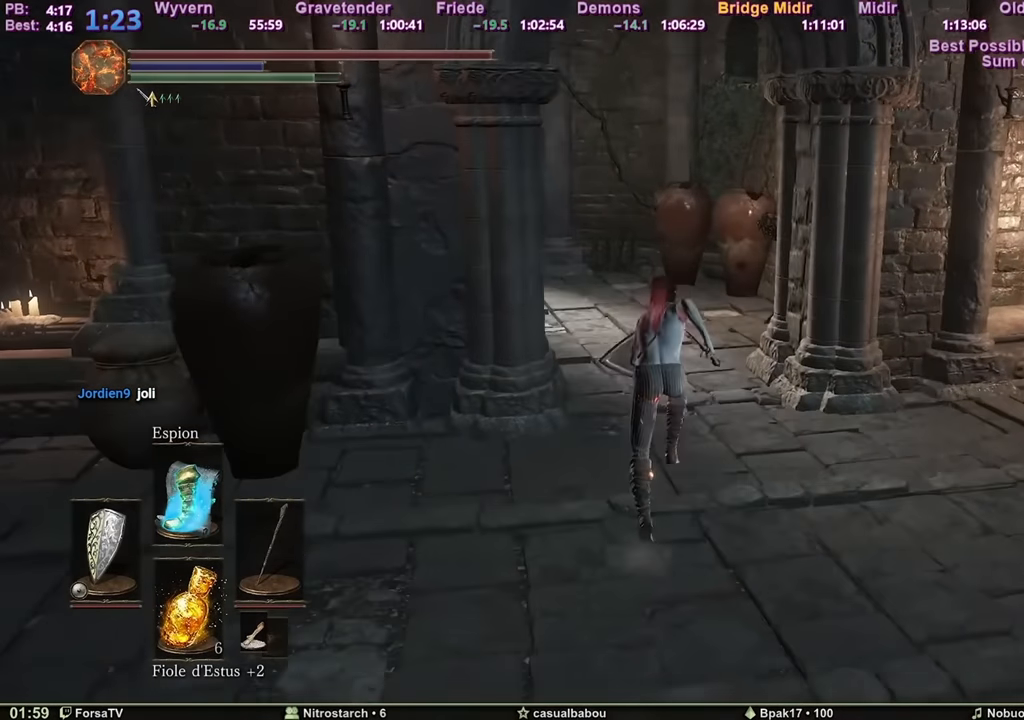
{"keys": ["space", "z"], "mouse": [], "events": []}
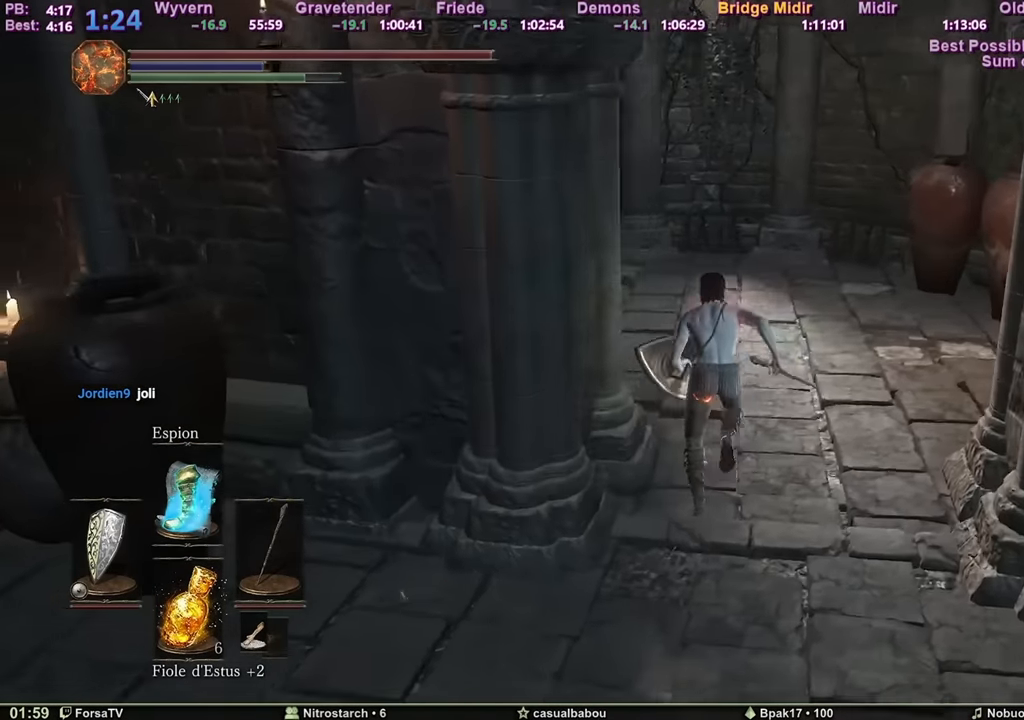
{"keys": ["space", "z"], "mouse": [], "events": []}
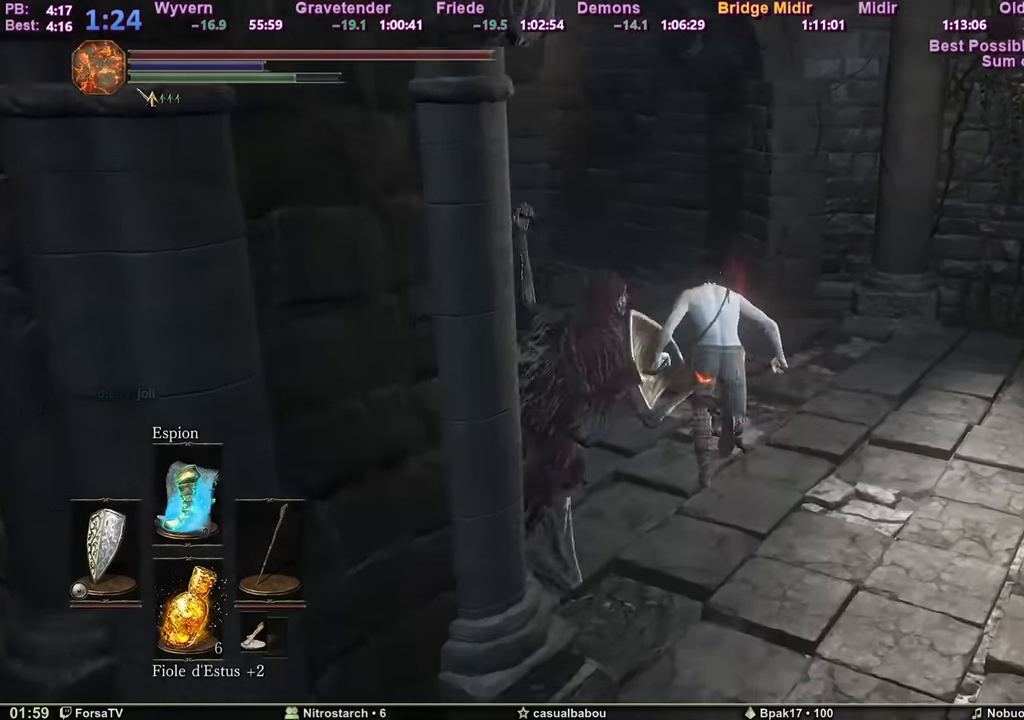
{"keys": ["space", "z"], "mouse": [], "events": []}
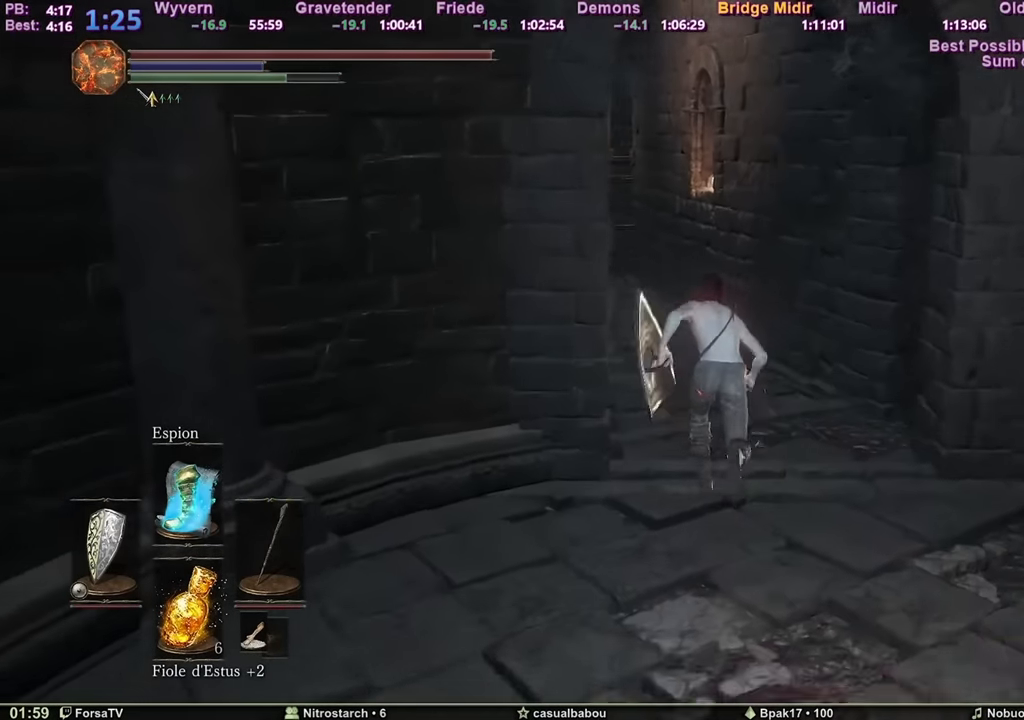
{"keys": ["space", "z"], "mouse": [], "events": []}
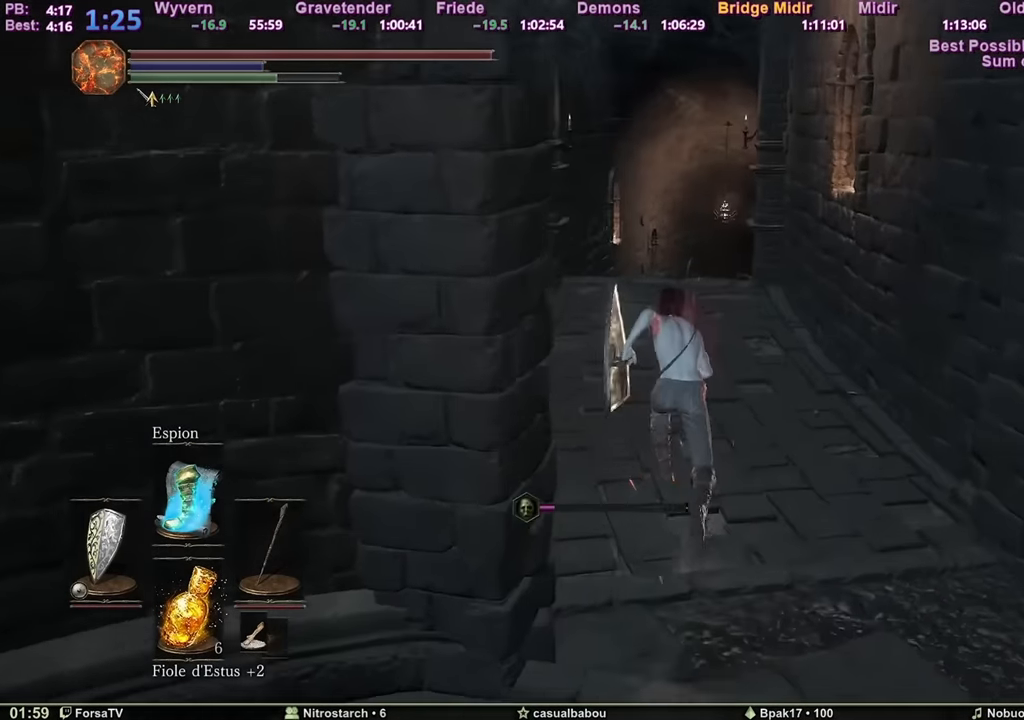
{"keys": ["space", "z"], "mouse": [], "events": []}
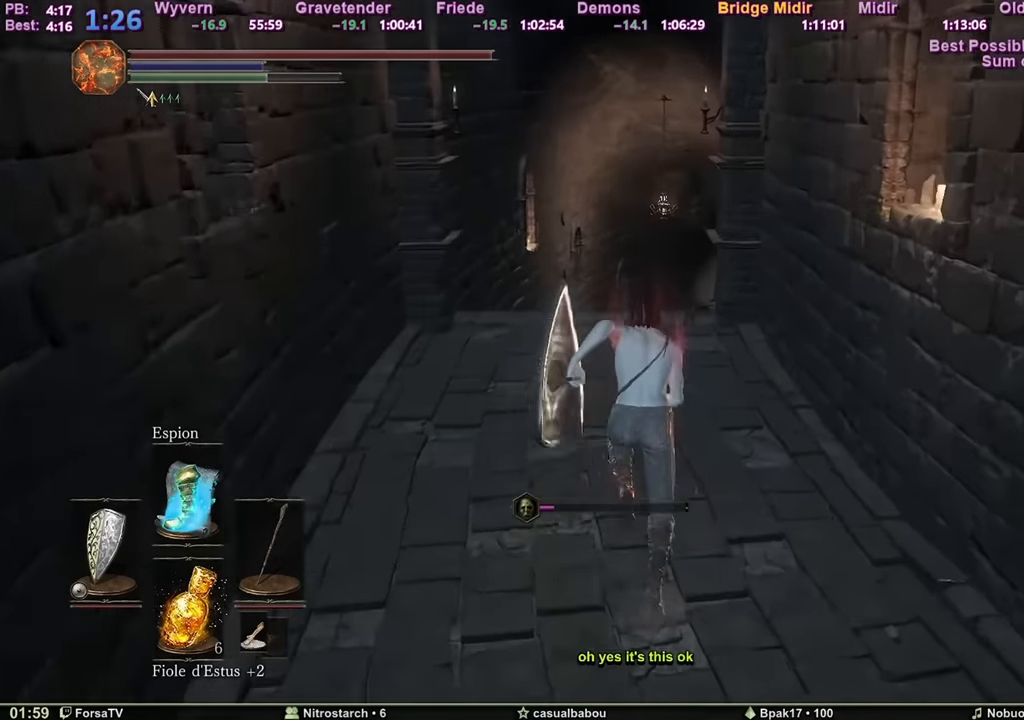
{"keys": ["space", "z"], "mouse": [], "events": []}
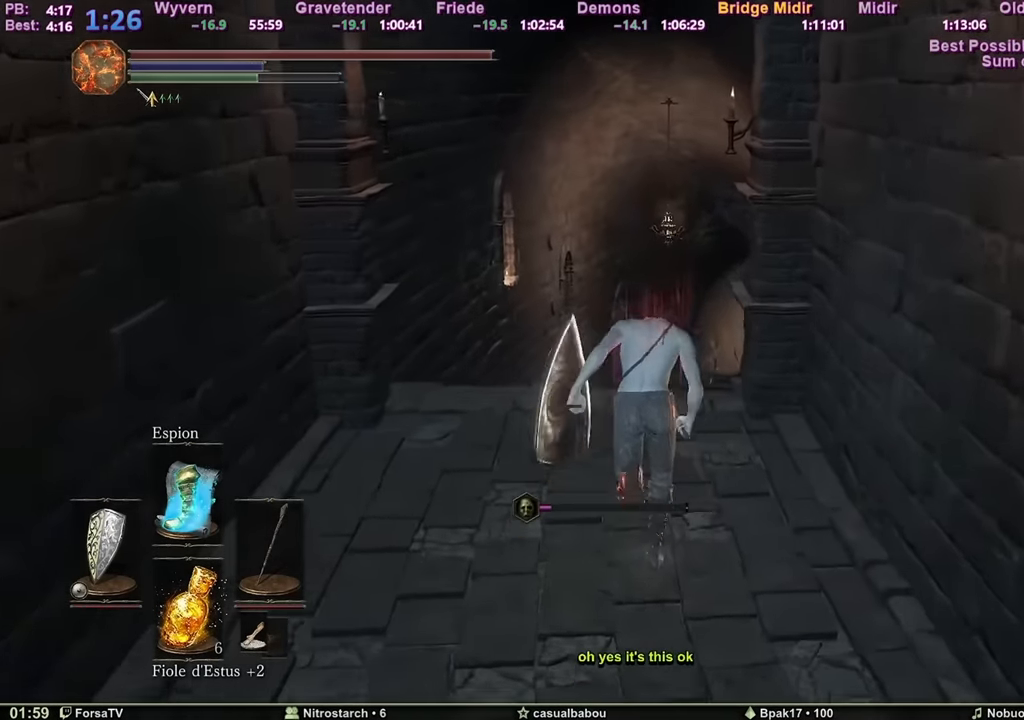
{"keys": ["space", "z"], "mouse": [], "events": []}
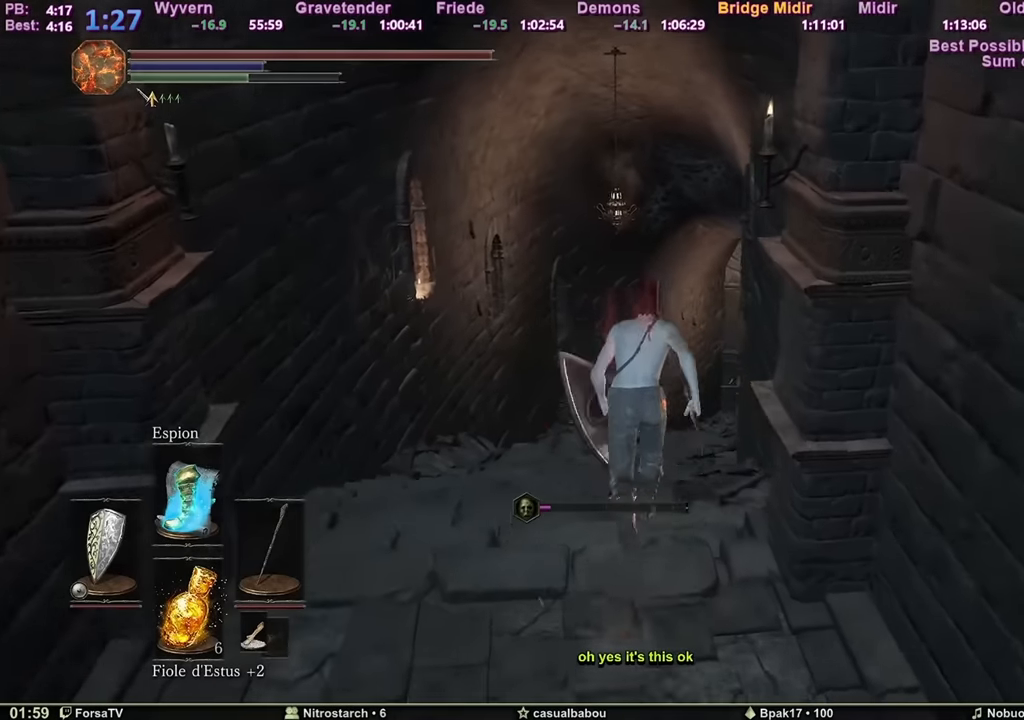
{"keys": ["space", "z"], "mouse": [], "events": []}